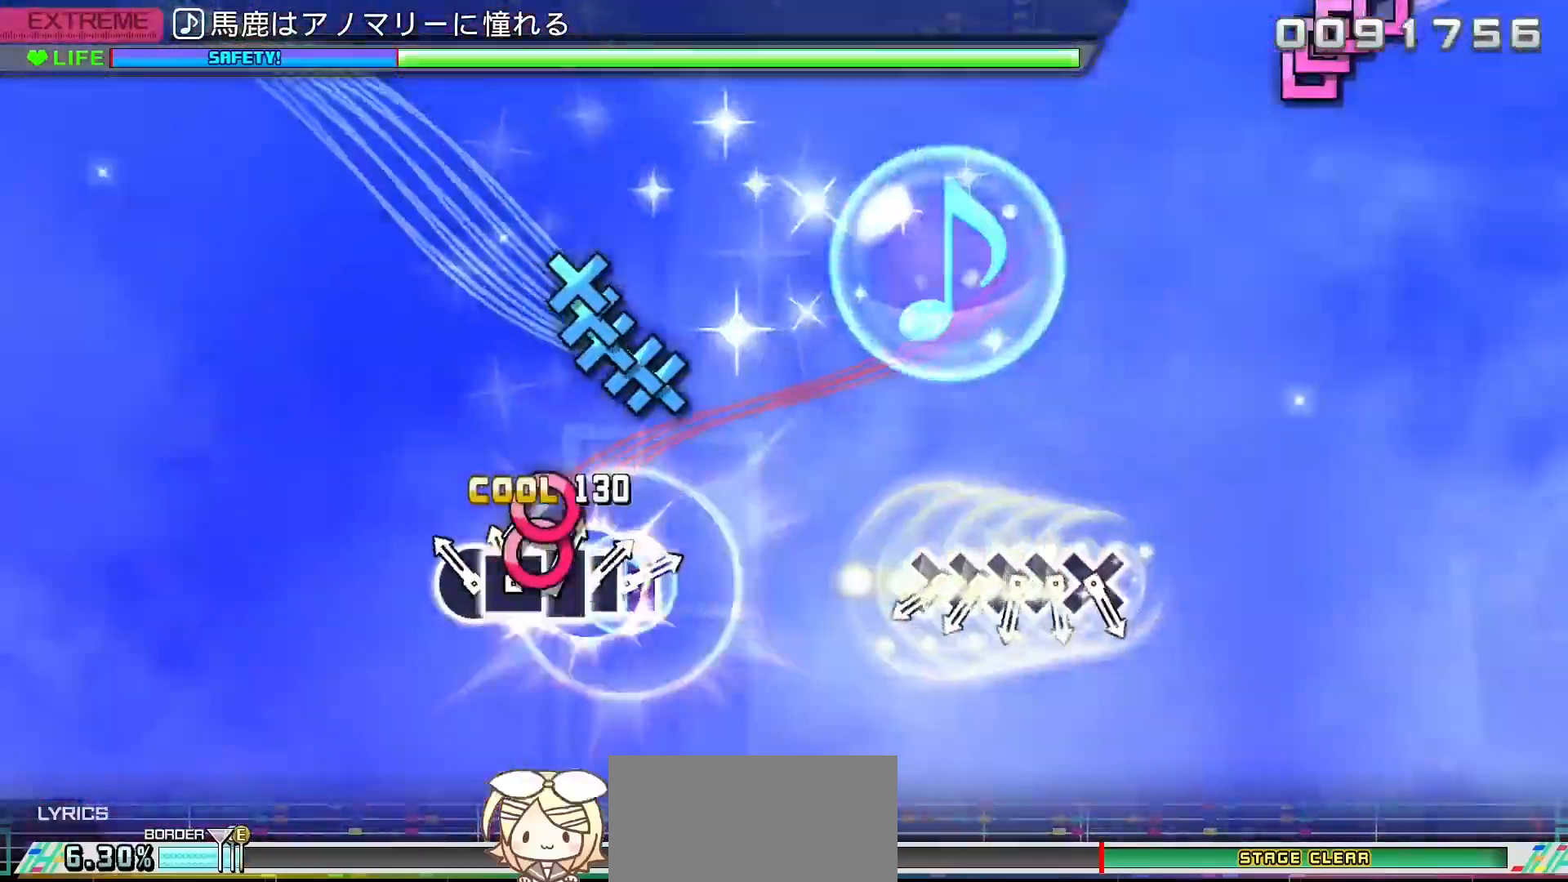
Gameplay with a controller (PlayStation layout); each line is a JSON object with the inputs held at the frame after it. "events" lists button and stick changes between this image and that frame as [ms after this image, input, new state], when the widget could be followed in between. Not read: L3 R3.
{"buttons": ["DPAD_DOWN"], "left_stick": "center", "right_stick": "center", "events": [[50, "DPAD_RIGHT", "down"], [67, "CIRCLE", "up"], [100, "CIRCLE", "down"], [117, "DPAD_RIGHT", "up"], [200, "CIRCLE", "up"], [317, "CROSS", "down"], [367, "CROSS", "up"], [383, "DPAD_DOWN", "down"], [433, "DPAD_DOWN", "up"], [450, "CROSS", "down"], [500, "CROSS", "up"], [500, "DPAD_DOWN", "down"]]}
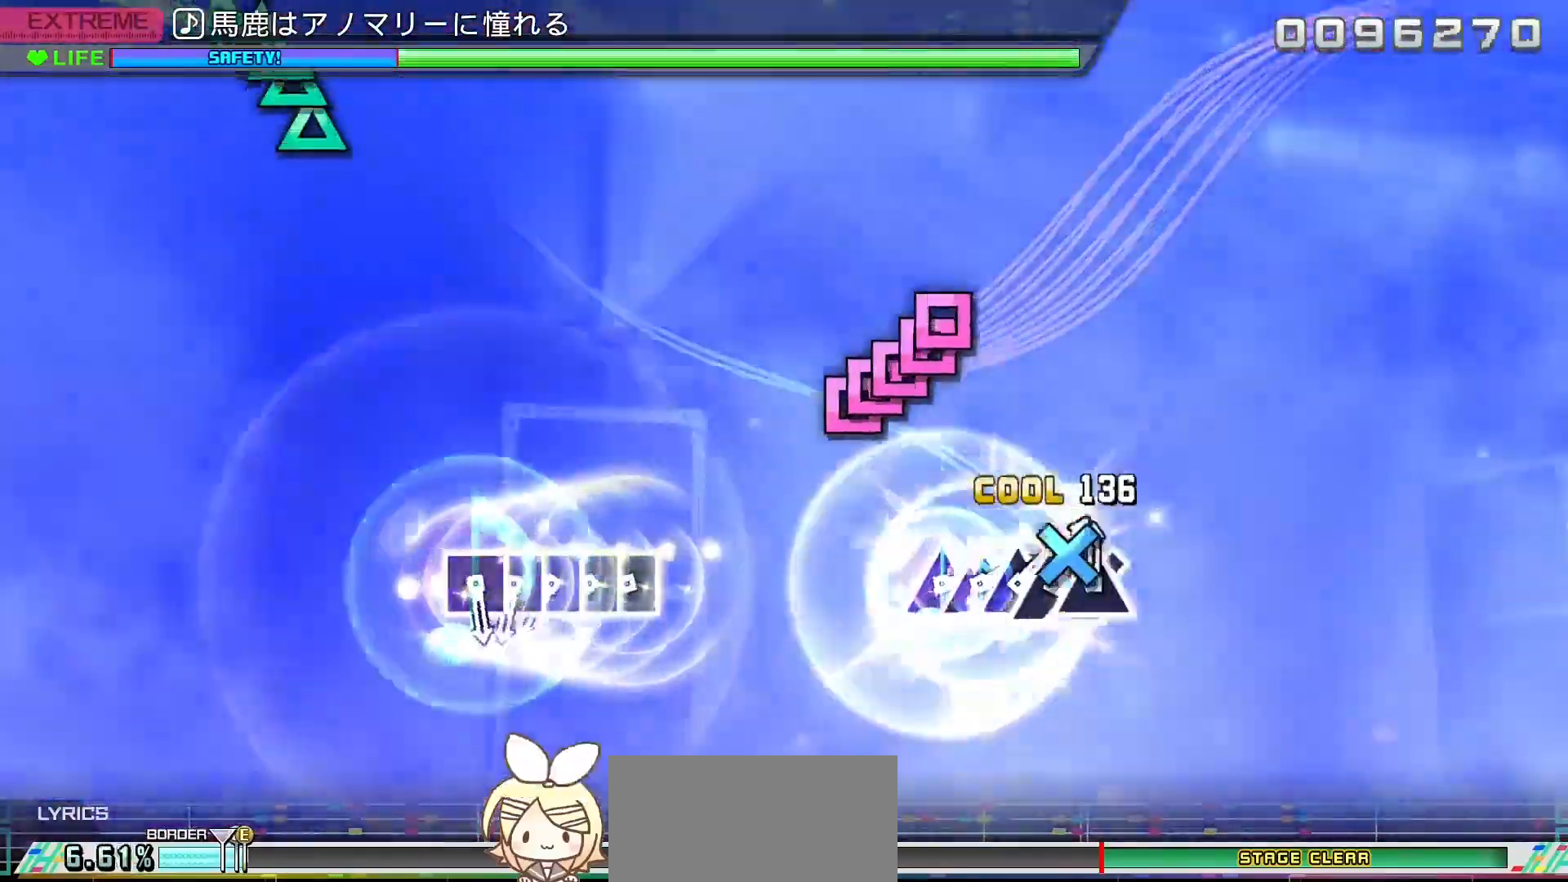
{"buttons": ["SQUARE", "DPAD_LEFT"], "left_stick": "center", "right_stick": "center", "events": [[67, "CROSS", "down"], [67, "DPAD_DOWN", "up"], [133, "CROSS", "up"], [267, "SQUARE", "down"], [300, "SQUARE", "up"], [317, "DPAD_LEFT", "down"], [367, "DPAD_LEFT", "up"], [383, "SQUARE", "down"], [433, "DPAD_LEFT", "down"], [433, "SQUARE", "up"], [500, "SQUARE", "down"]]}
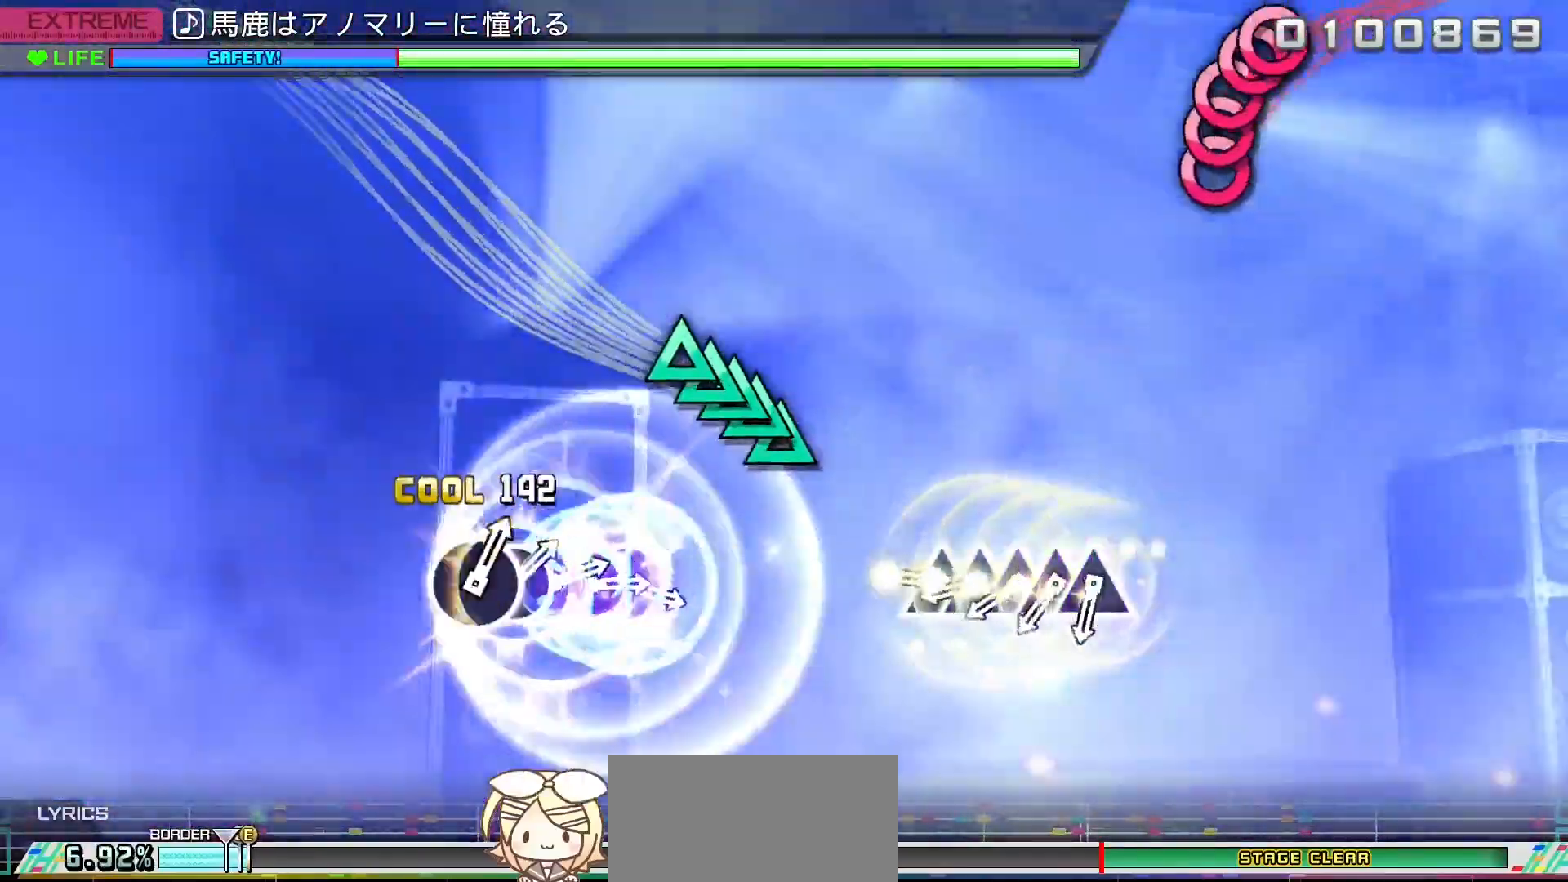
{"buttons": ["TRIANGLE"], "left_stick": "center", "right_stick": "center", "events": [[33, "DPAD_LEFT", "up"], [83, "SQUARE", "up"], [217, "TRIANGLE", "down"], [267, "DPAD_UP", "down"], [267, "TRIANGLE", "up"], [333, "DPAD_UP", "up"], [333, "TRIANGLE", "down"], [383, "DPAD_UP", "down"], [383, "TRIANGLE", "up"], [433, "TRIANGLE", "down"], [450, "DPAD_UP", "up"]]}
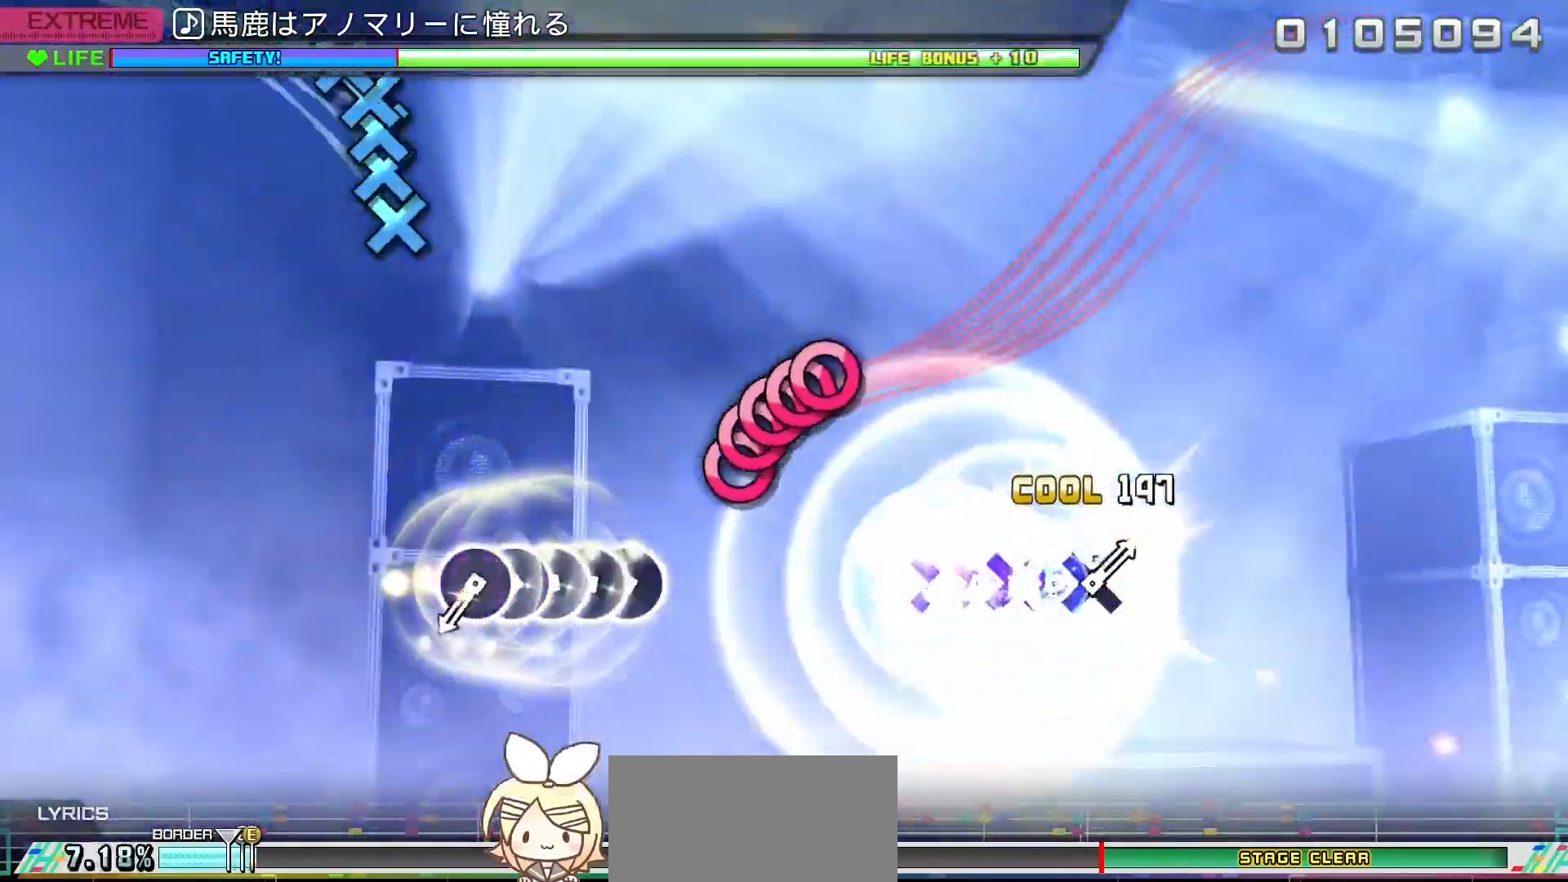
{"buttons": [], "left_stick": "center", "right_stick": "center", "events": [[17, "TRIANGLE", "up"], [150, "CIRCLE", "down"], [200, "CIRCLE", "up"], [200, "DPAD_RIGHT", "down"], [250, "DPAD_RIGHT", "up"], [267, "CIRCLE", "down"], [317, "DPAD_RIGHT", "down"], [333, "CIRCLE", "up"], [383, "CIRCLE", "down"], [383, "DPAD_RIGHT", "up"], [467, "CIRCLE", "up"]]}
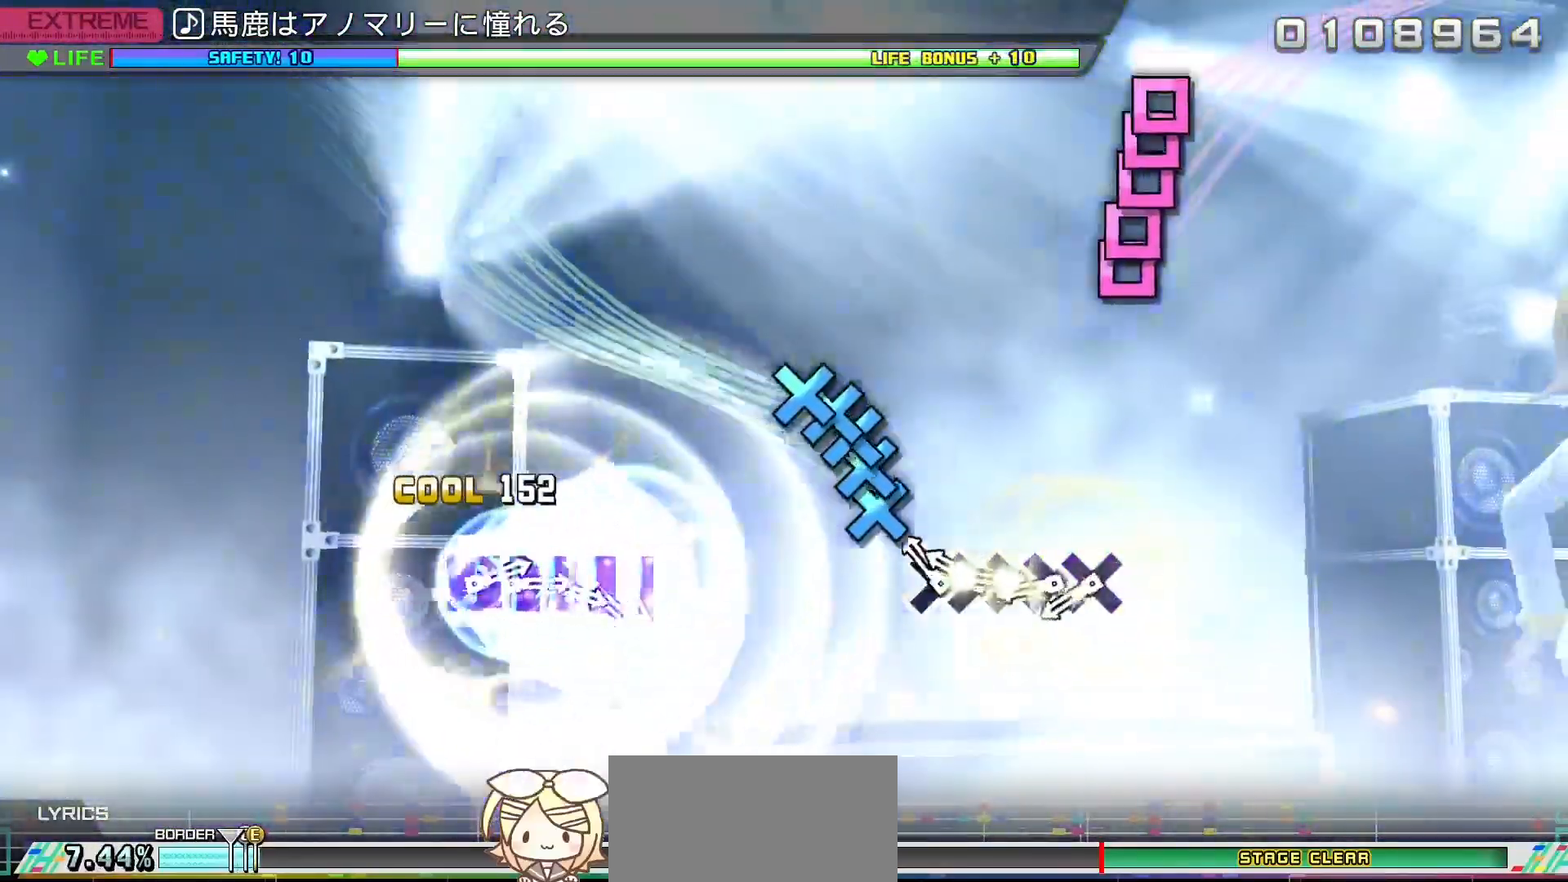
{"buttons": [], "left_stick": "center", "right_stick": "center", "events": [[83, "CROSS", "down"], [133, "CROSS", "up"], [133, "DPAD_DOWN", "down"], [200, "DPAD_DOWN", "up"], [217, "CROSS", "down"], [267, "CROSS", "up"], [267, "DPAD_DOWN", "down"], [333, "CROSS", "down"], [350, "DPAD_DOWN", "up"], [417, "CROSS", "up"]]}